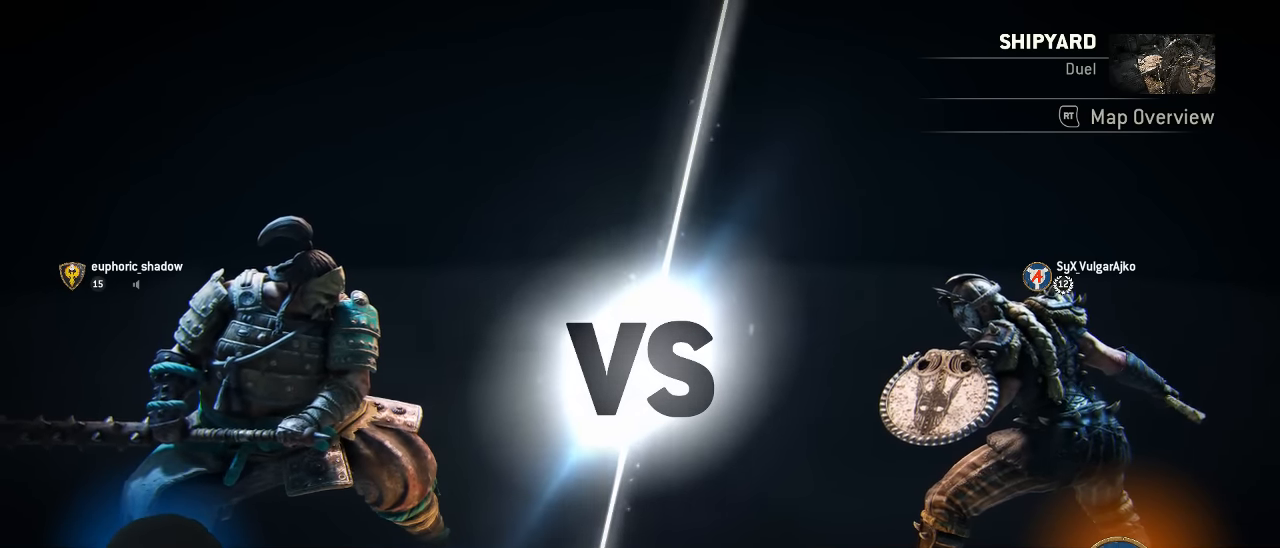
Gameplay with a controller (Xbox layout); each line is a JSON object with the inputs held at the frame after it. "events" lists button and stick changes between this image and that frame as [ms after this image, input, new state], when the widget could be followed in between. Not read: SELECT.
{"buttons": [], "left_stick": "left", "right_stick": "center", "events": [[217, "left_stick", "left"], [367, "left_stick", "right"], [434, "left_stick", "left"]]}
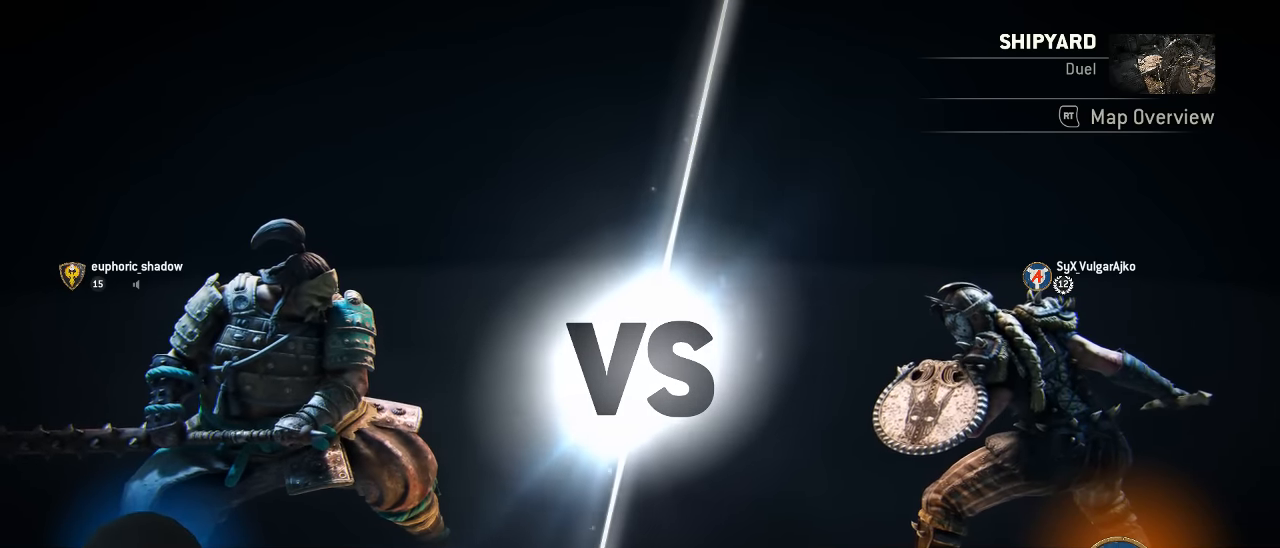
{"buttons": [], "left_stick": "center", "right_stick": "center", "events": [[67, "left_stick", "center"]]}
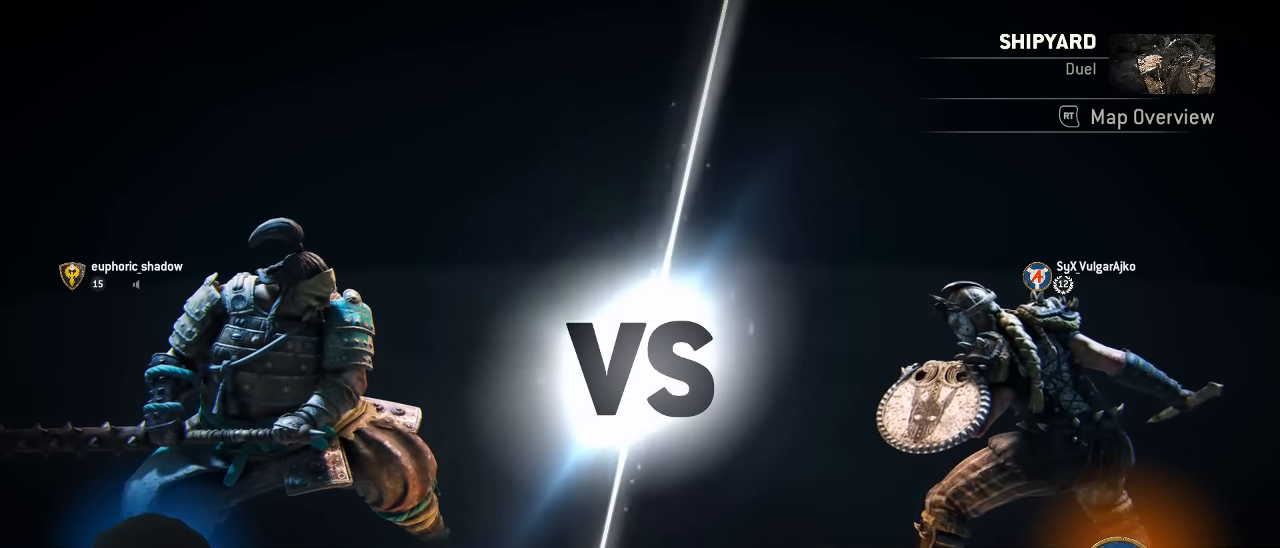
{"buttons": [], "left_stick": "center", "right_stick": "center", "events": []}
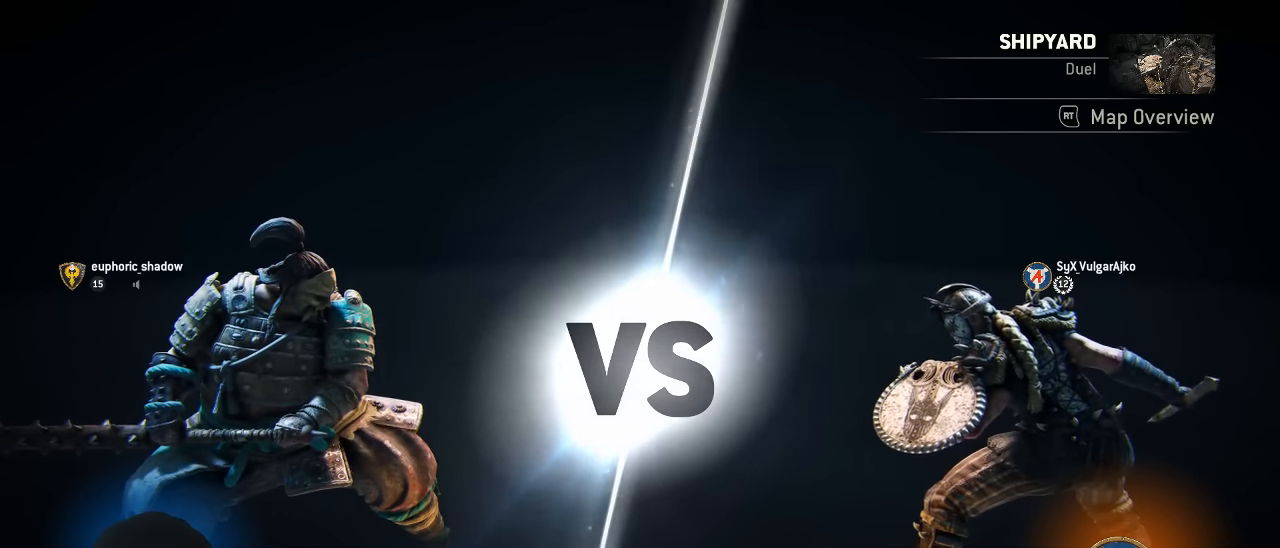
{"buttons": [], "left_stick": "center", "right_stick": "center", "events": []}
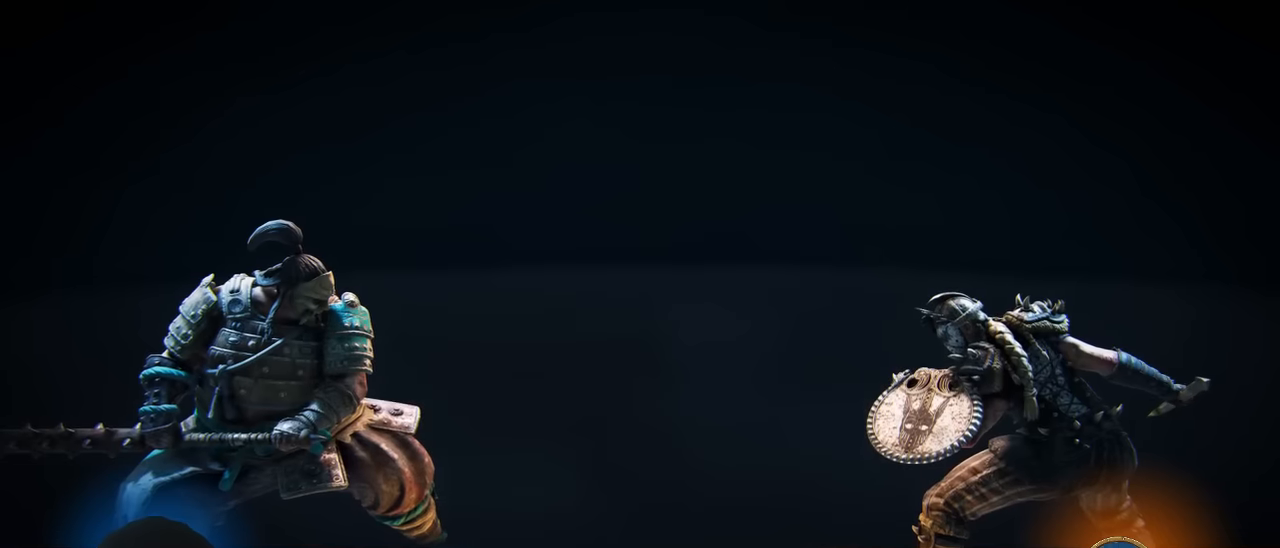
{"buttons": [], "left_stick": "center", "right_stick": "center", "events": []}
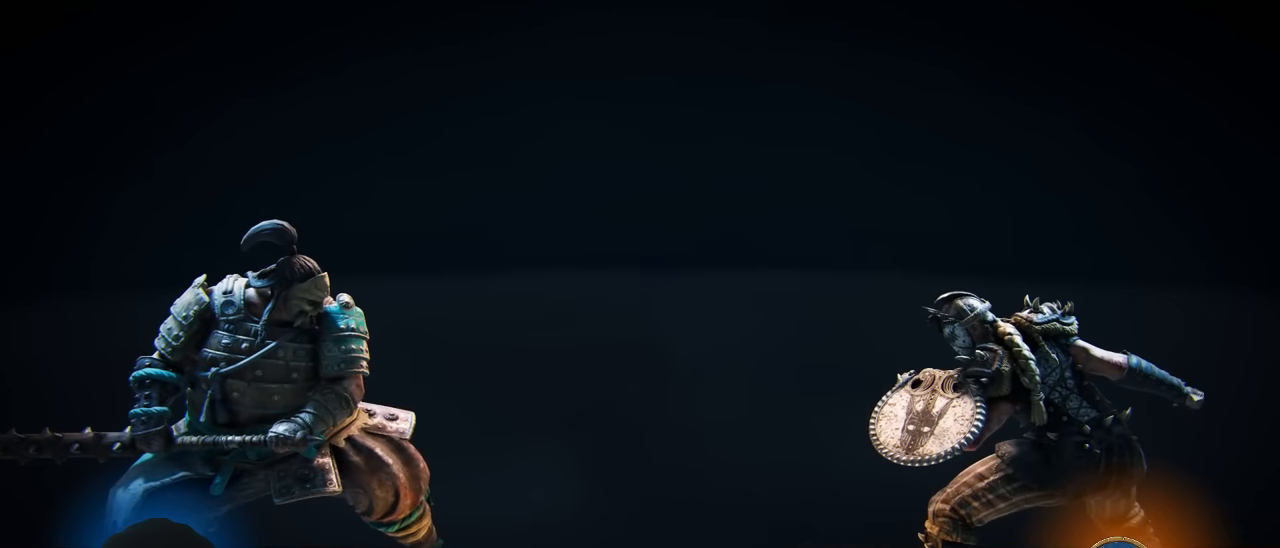
{"buttons": [], "left_stick": "center", "right_stick": "center", "events": []}
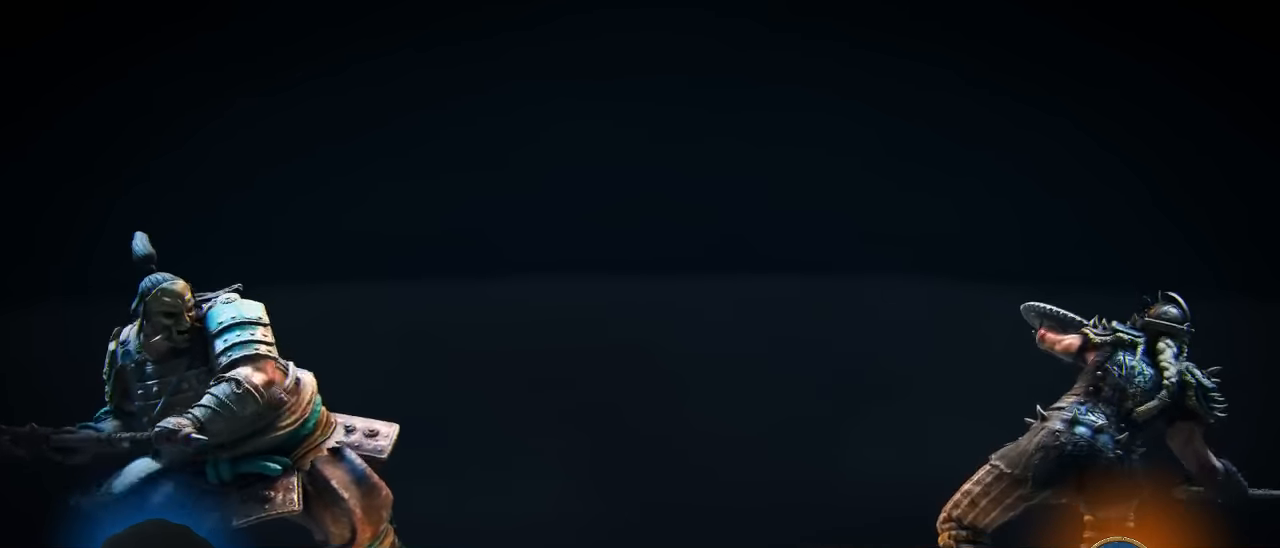
{"buttons": [], "left_stick": "center", "right_stick": "center", "events": []}
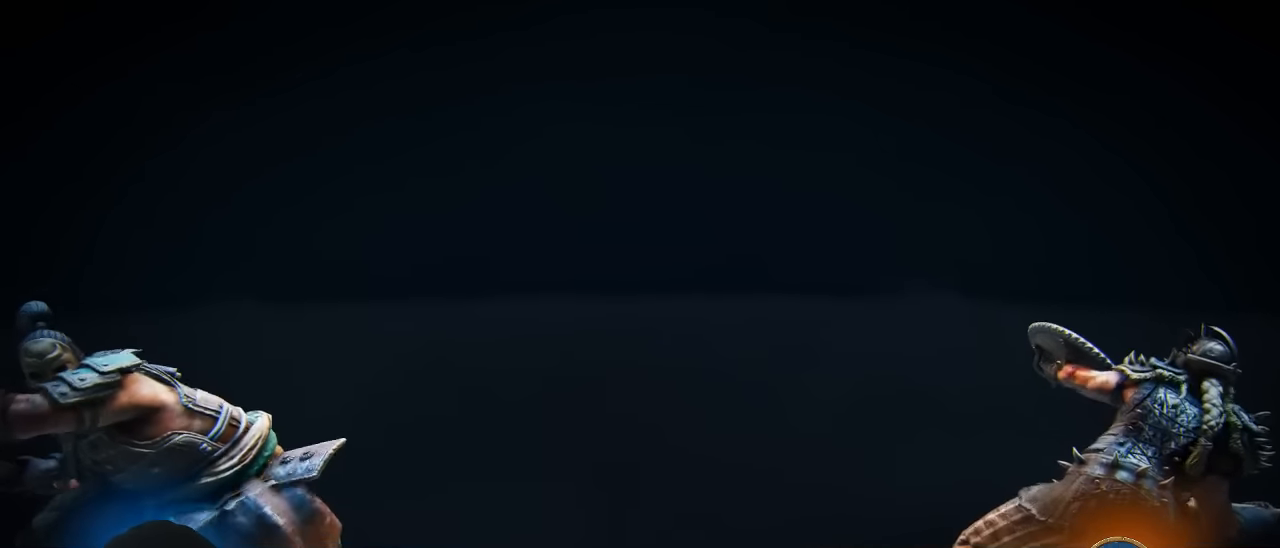
{"buttons": [], "left_stick": "center", "right_stick": "center", "events": []}
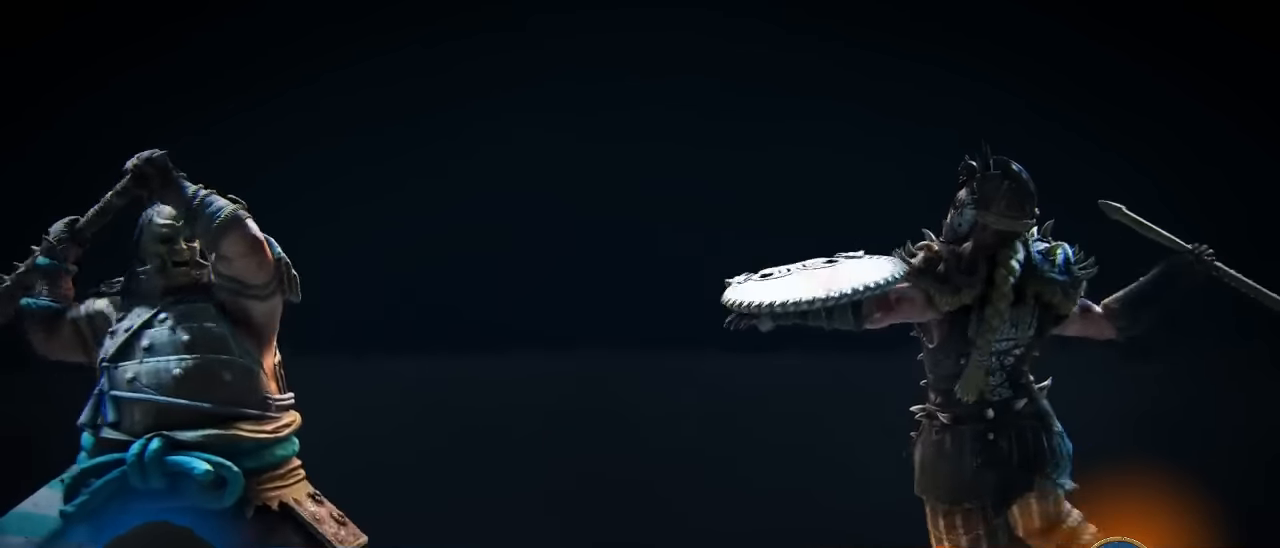
{"buttons": [], "left_stick": "center", "right_stick": "center", "events": []}
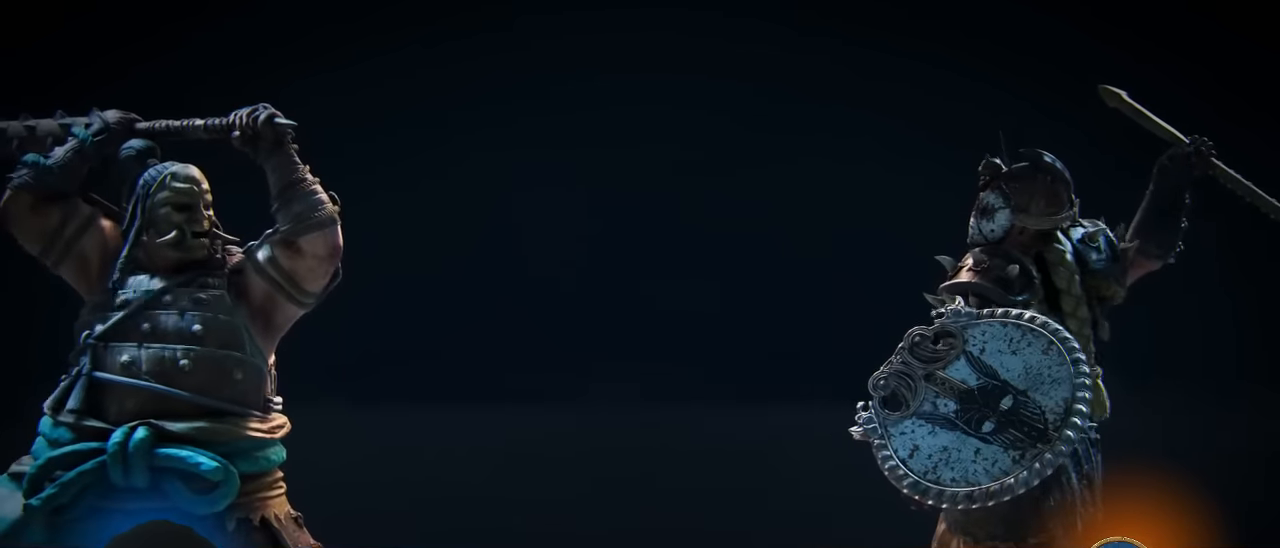
{"buttons": [], "left_stick": "center", "right_stick": "center", "events": []}
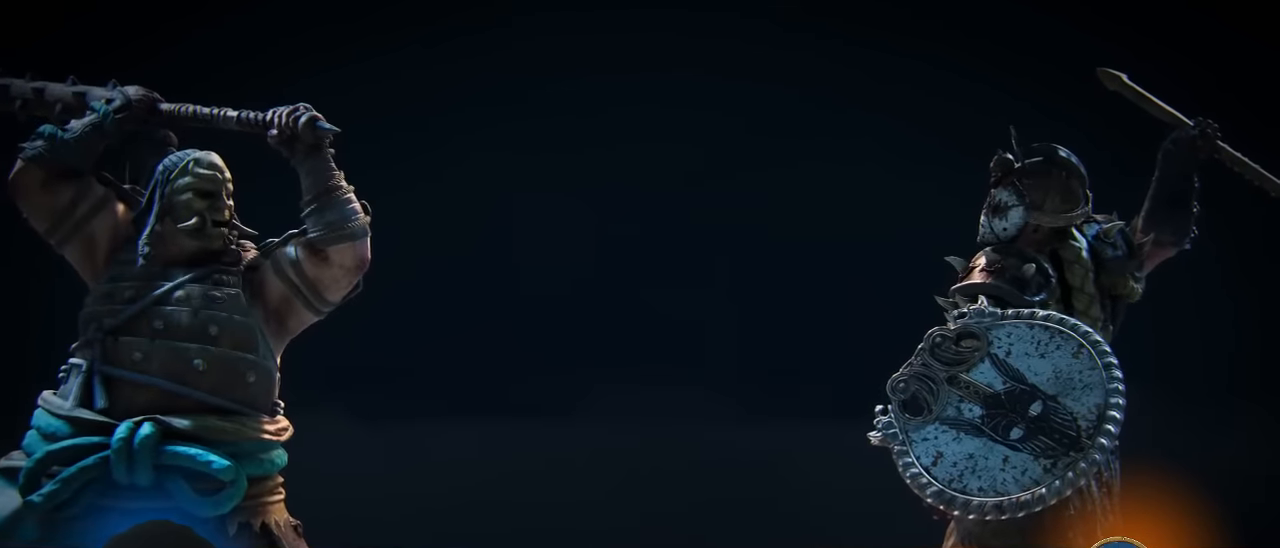
{"buttons": [], "left_stick": "right", "right_stick": "center", "events": [[434, "left_stick", "right"]]}
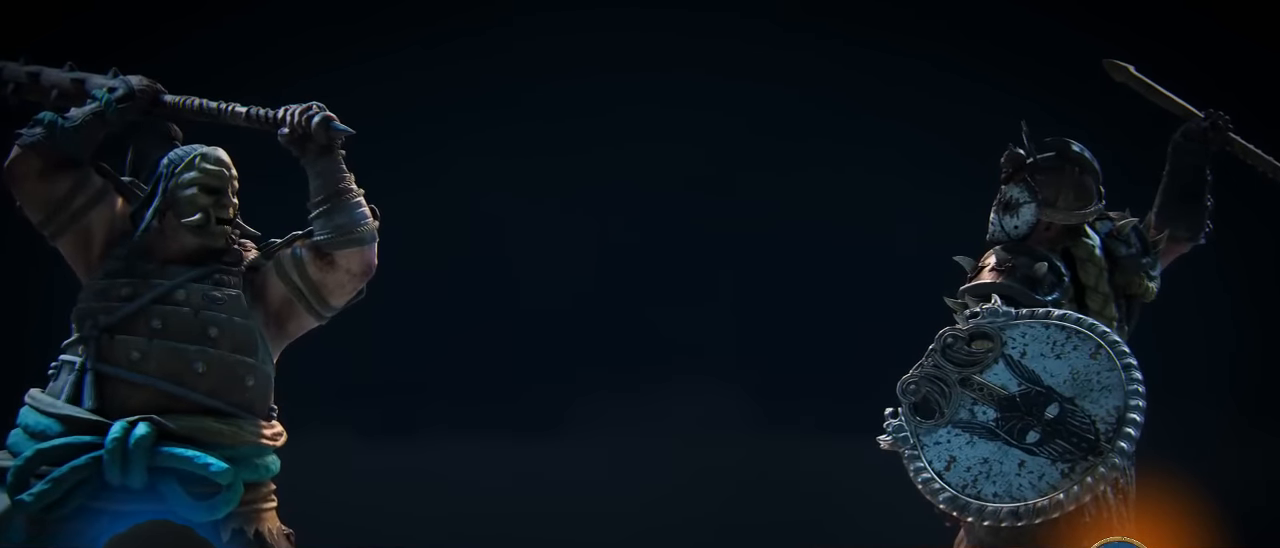
{"buttons": [], "left_stick": "center", "right_stick": "center", "events": [[100, "left_stick", "center"]]}
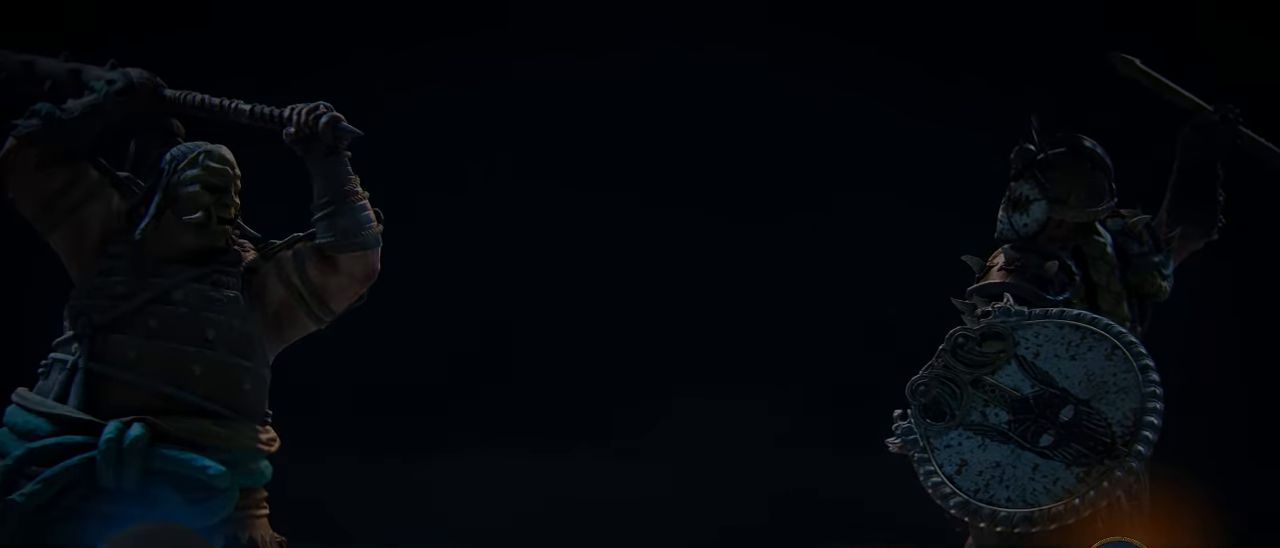
{"buttons": [], "left_stick": "center", "right_stick": "center", "events": [[350, "left_stick", "up-left"], [467, "left_stick", "center"]]}
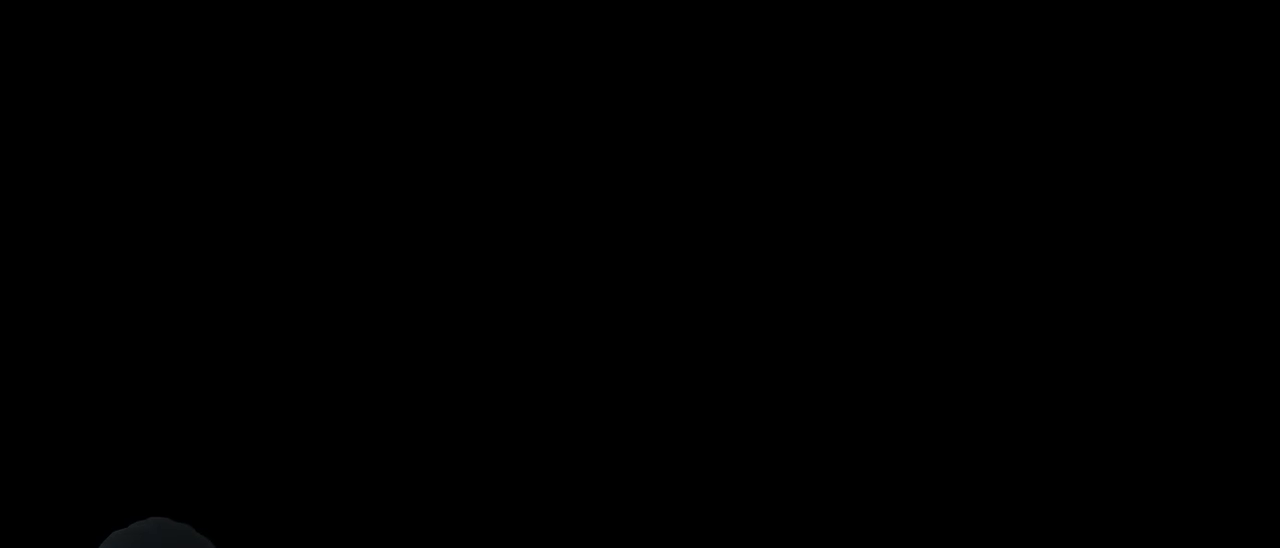
{"buttons": [], "left_stick": "center", "right_stick": "center", "events": []}
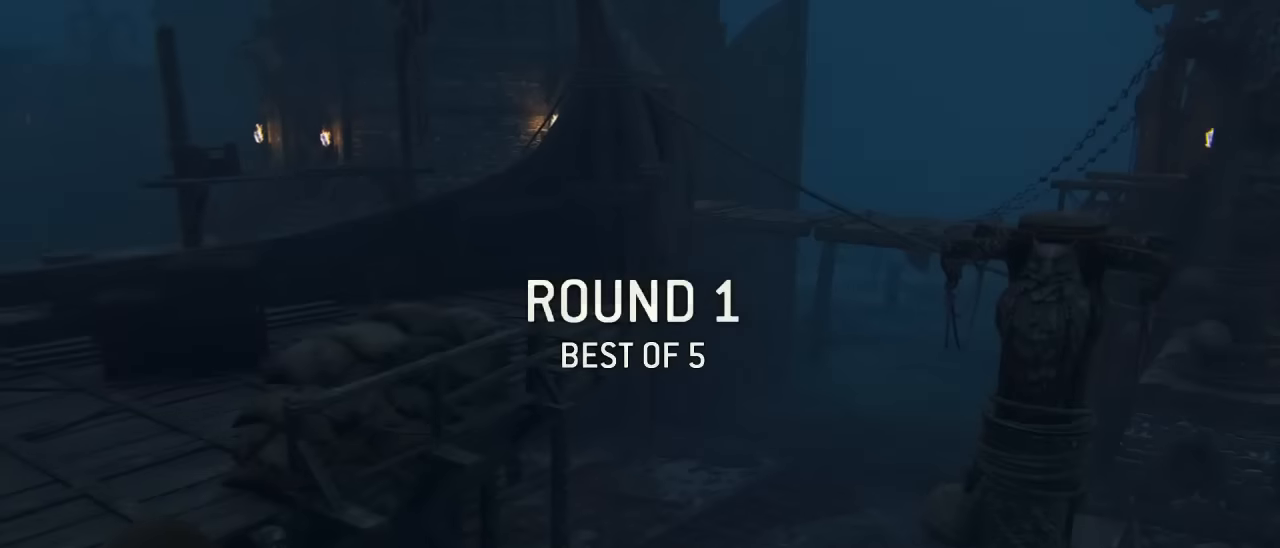
{"buttons": [], "left_stick": "center", "right_stick": "center", "events": []}
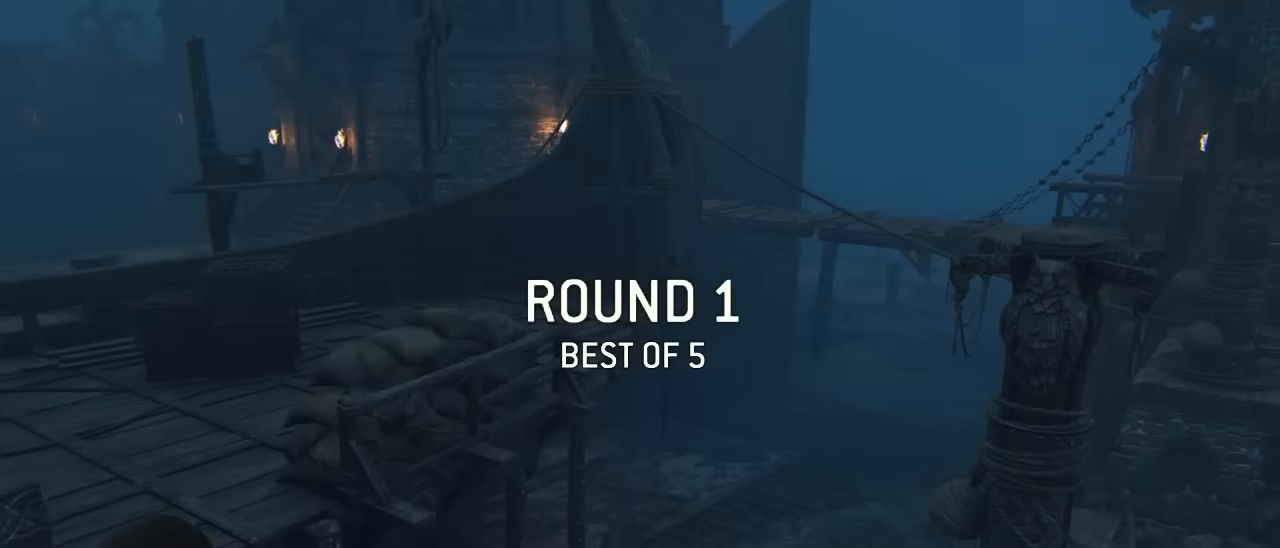
{"buttons": [], "left_stick": "center", "right_stick": "center", "events": []}
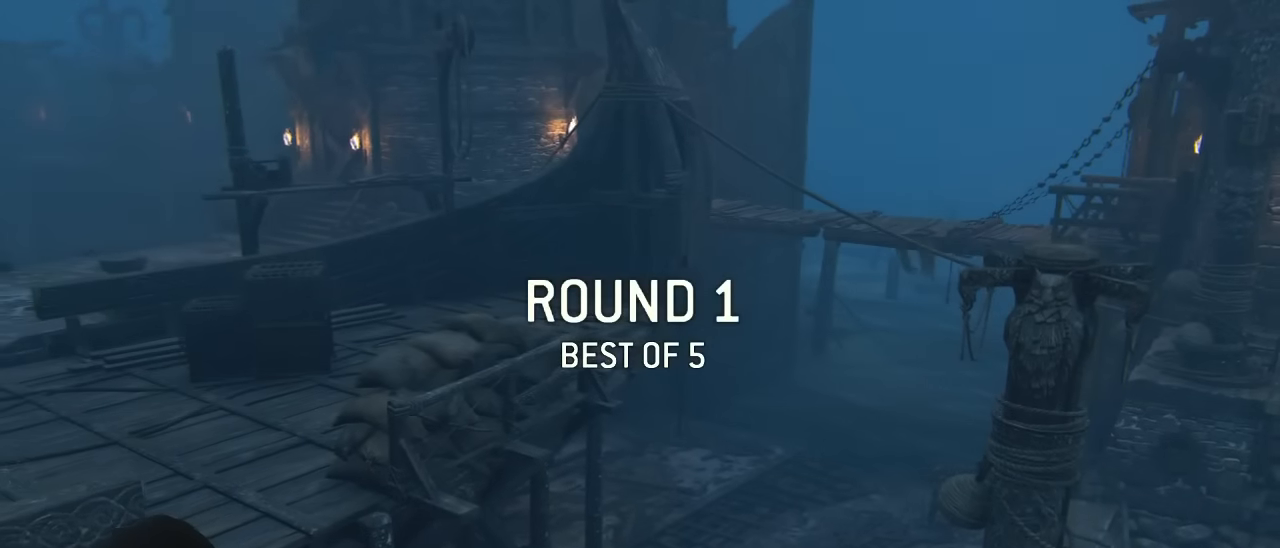
{"buttons": [], "left_stick": "center", "right_stick": "center", "events": []}
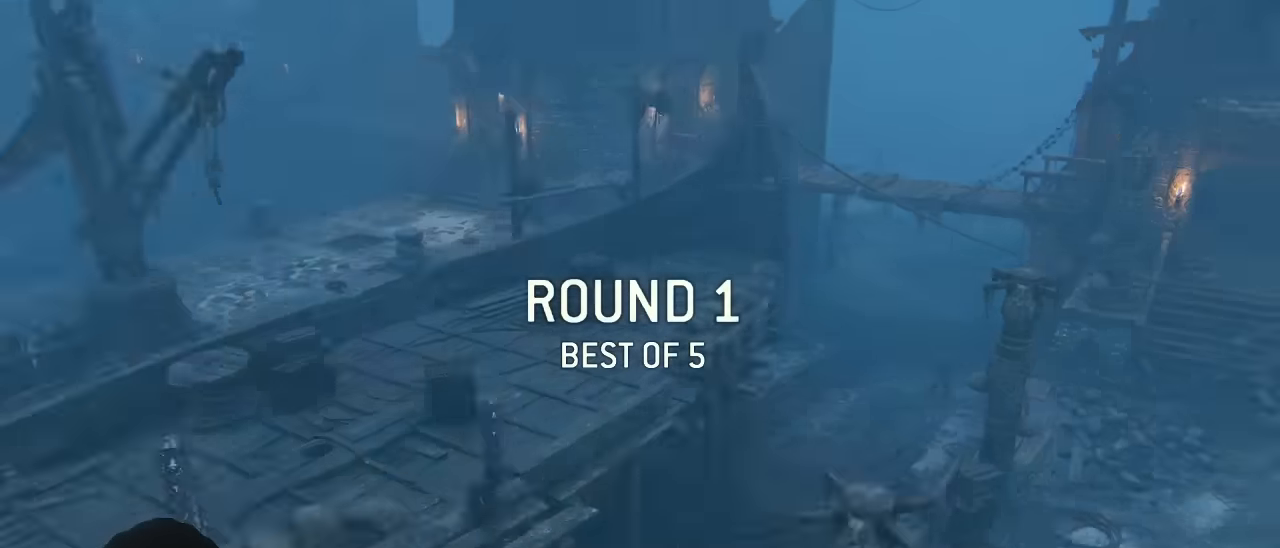
{"buttons": [], "left_stick": "center", "right_stick": "center", "events": []}
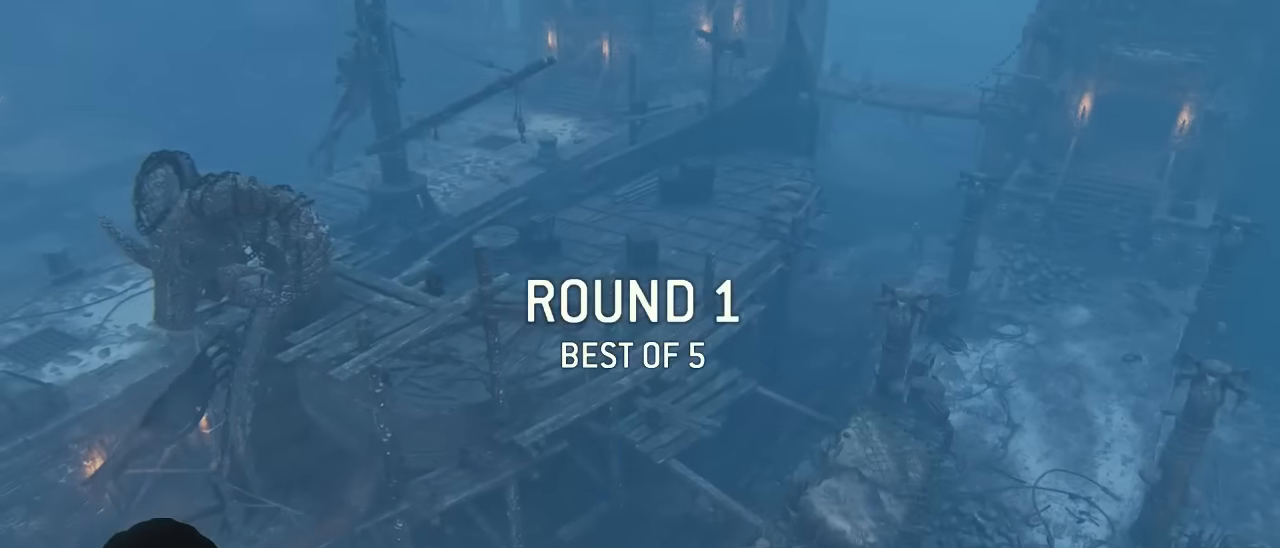
{"buttons": [], "left_stick": "center", "right_stick": "center", "events": []}
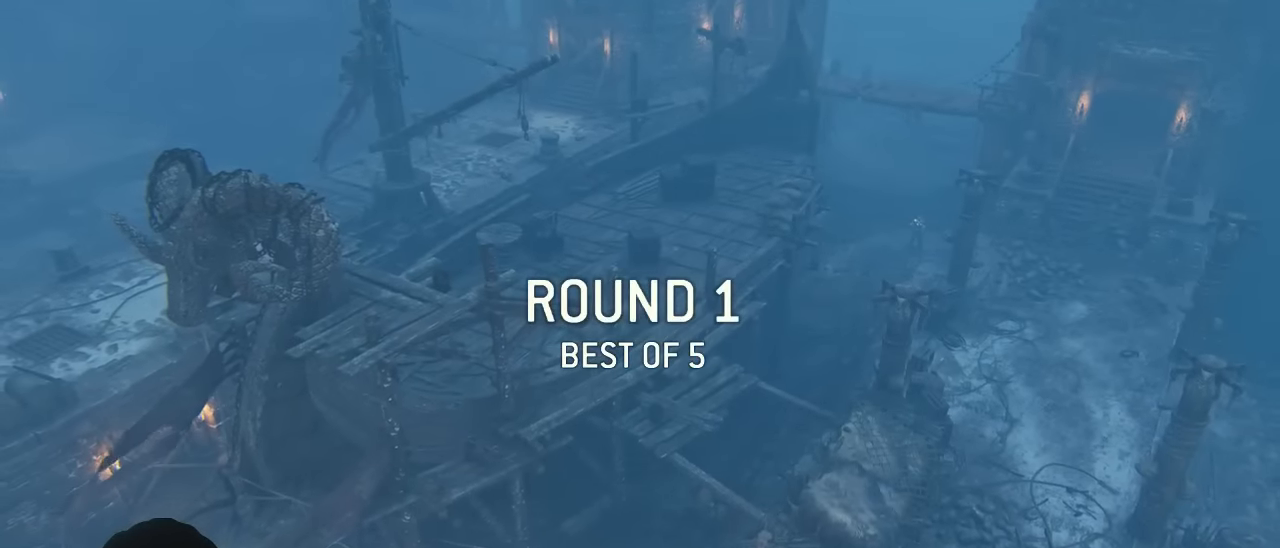
{"buttons": [], "left_stick": "center", "right_stick": "center", "events": []}
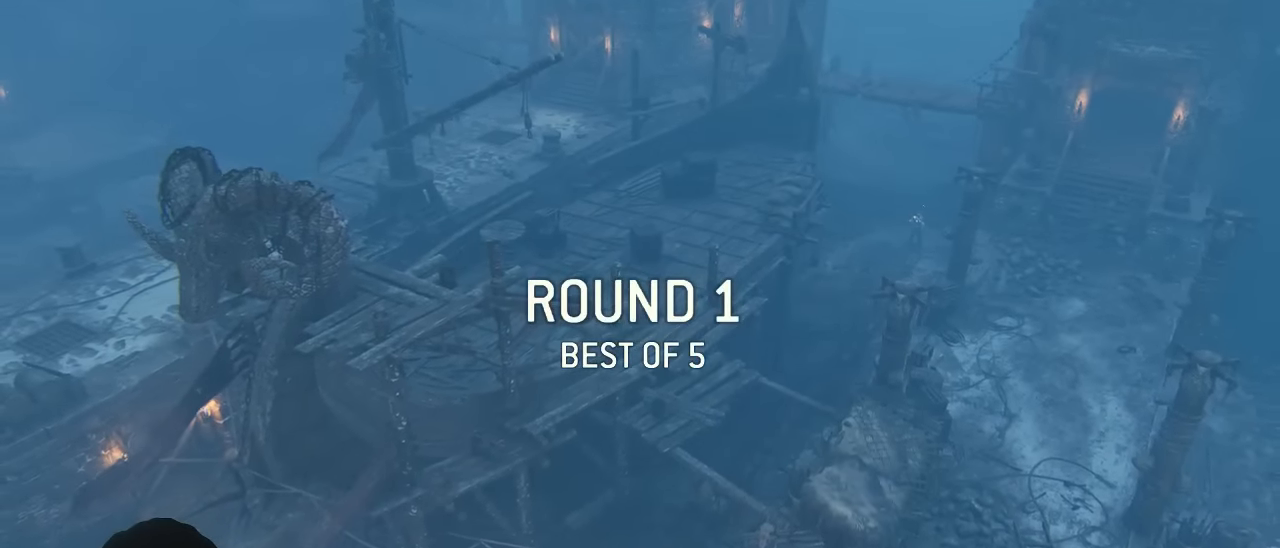
{"buttons": [], "left_stick": "center", "right_stick": "center", "events": []}
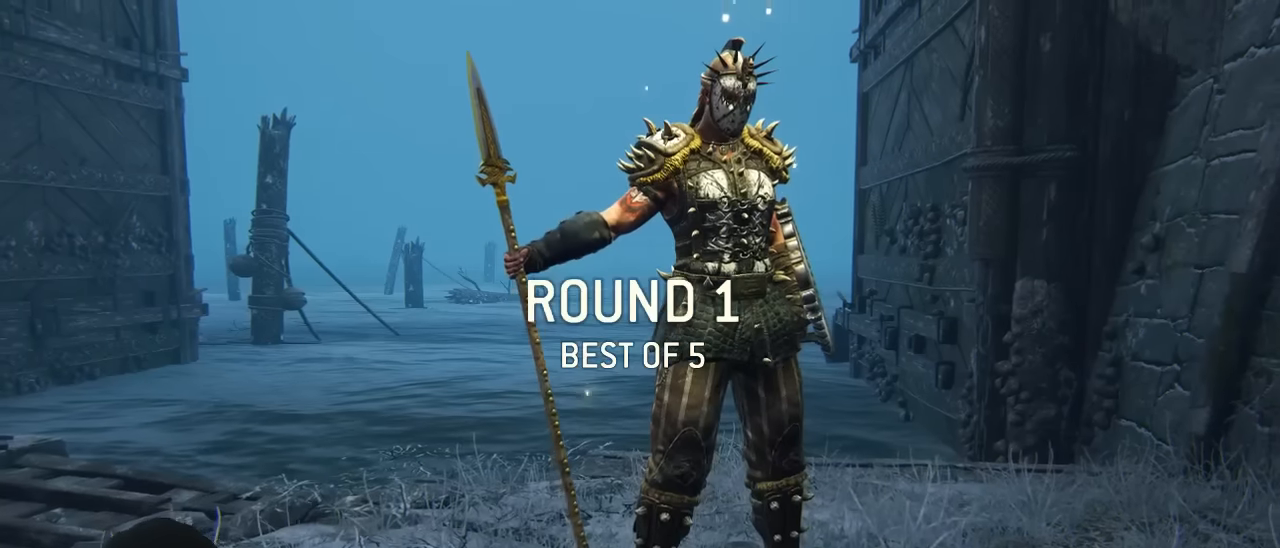
{"buttons": [], "left_stick": "center", "right_stick": "center", "events": []}
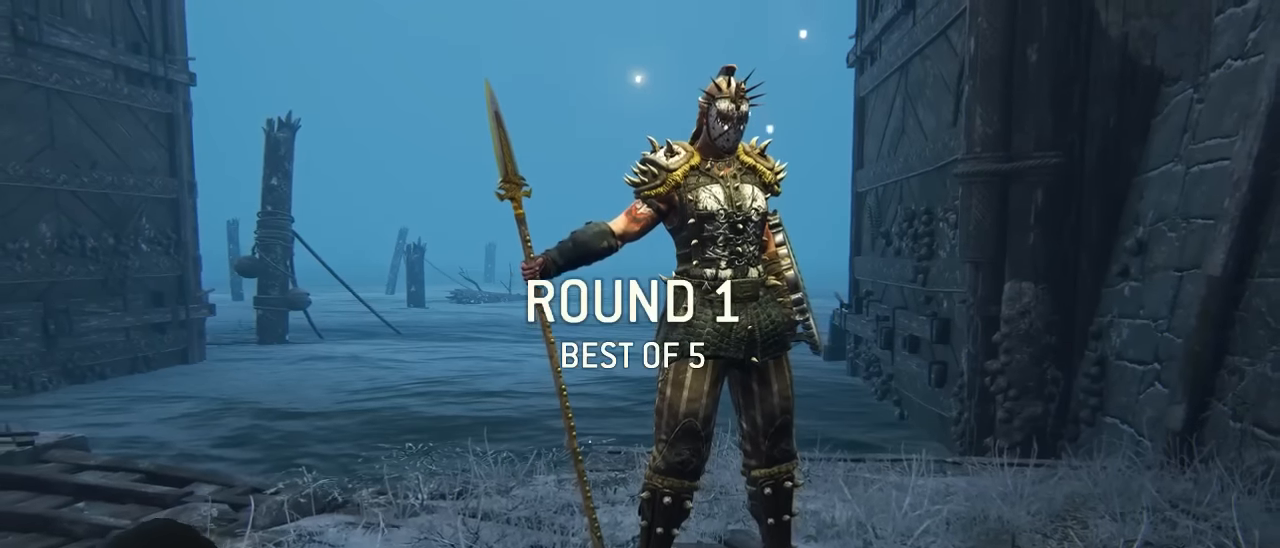
{"buttons": [], "left_stick": "center", "right_stick": "center", "events": []}
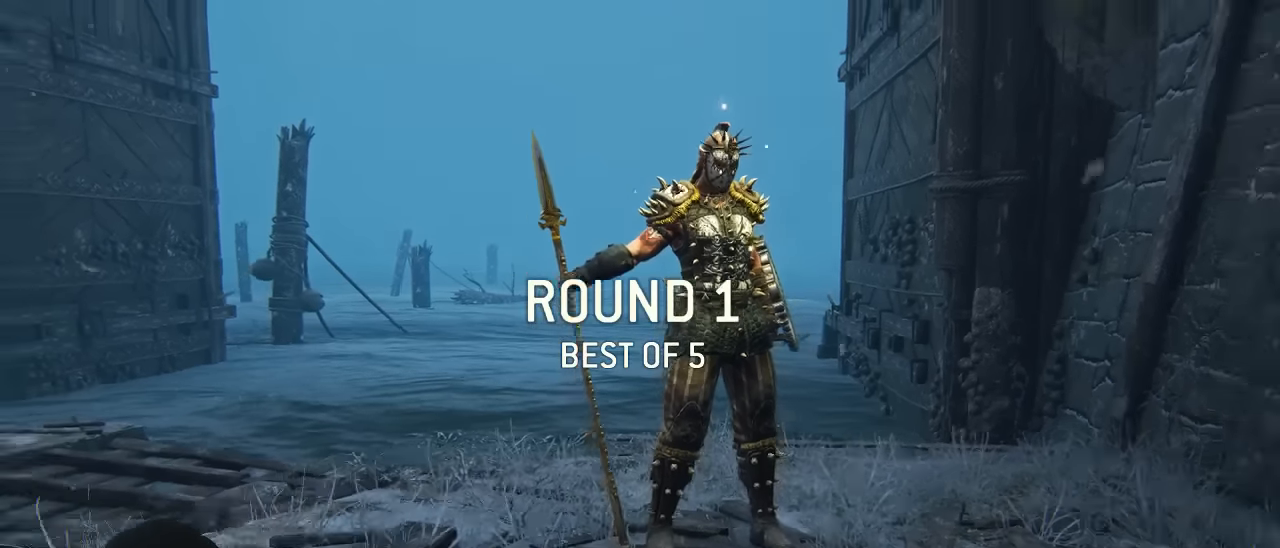
{"buttons": ["L3"], "left_stick": "up-right", "right_stick": "center", "events": [[84, "left_stick", "up-right"], [450, "L3", "down"]]}
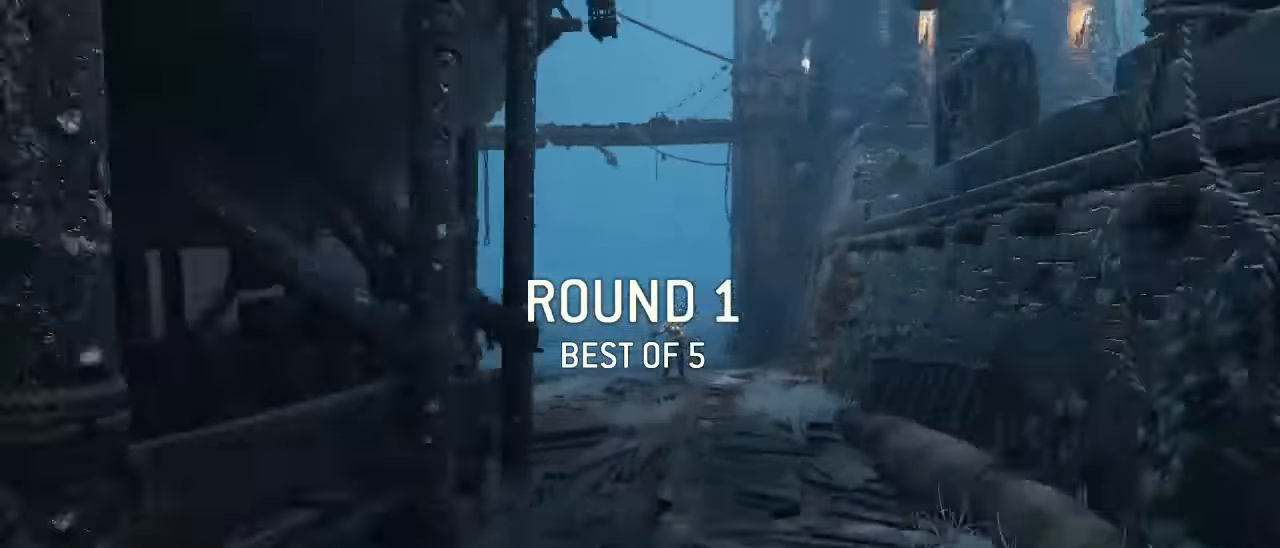
{"buttons": ["L3"], "left_stick": "up", "right_stick": "center", "events": [[150, "left_stick", "up"], [267, "L3", "up"], [384, "L3", "down"]]}
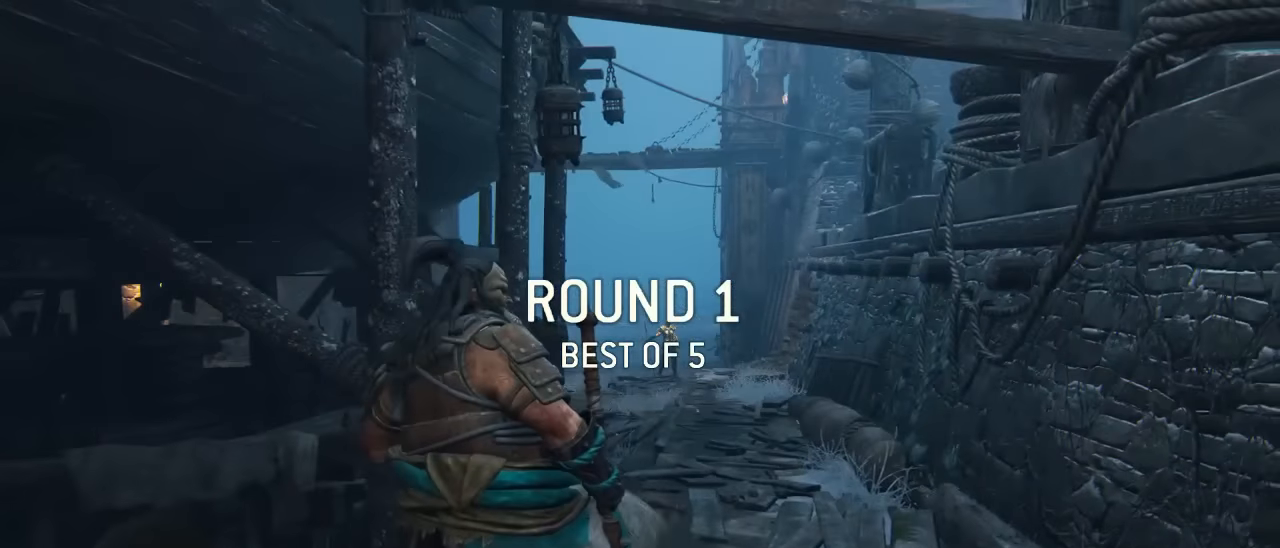
{"buttons": ["L3"], "left_stick": "up", "right_stick": "center", "events": [[184, "L3", "up"], [300, "L3", "down"]]}
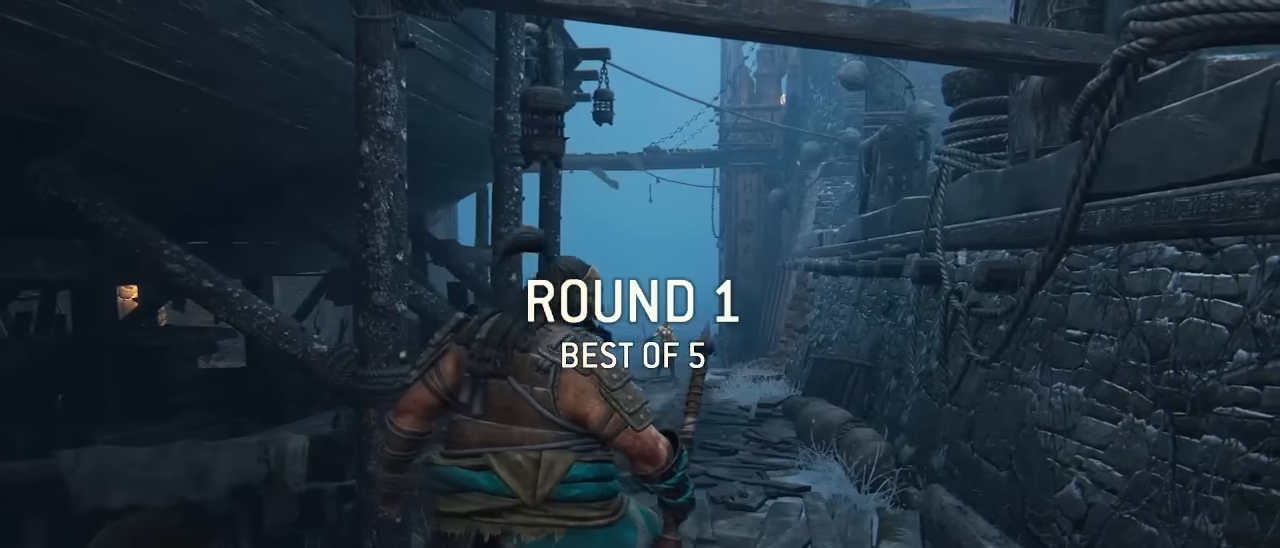
{"buttons": ["L3"], "left_stick": "up", "right_stick": "center", "events": []}
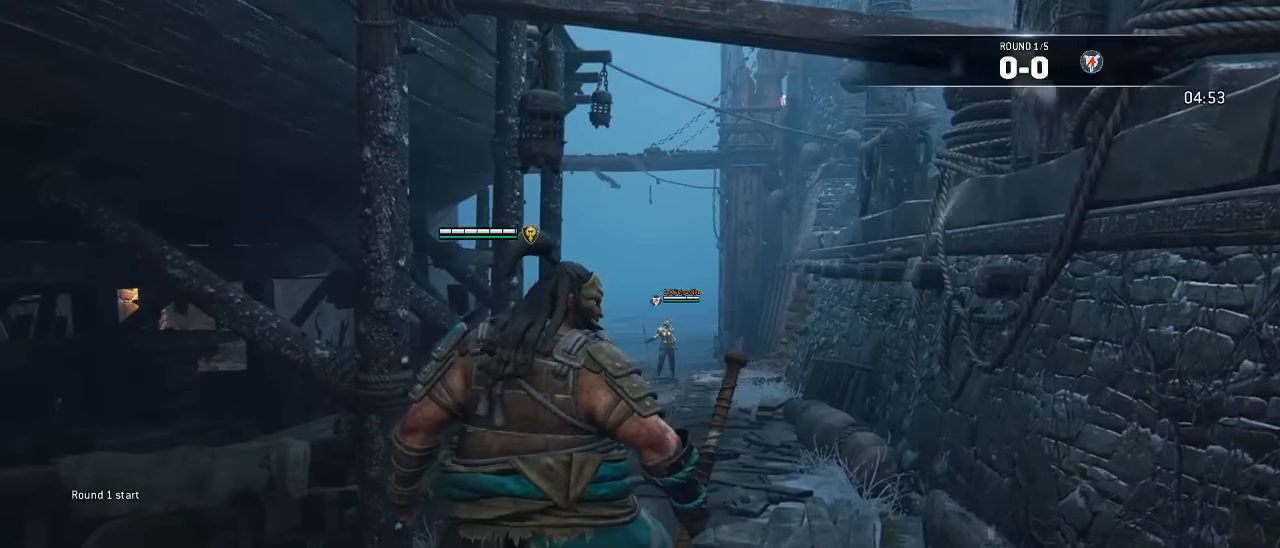
{"buttons": ["L3"], "left_stick": "up", "right_stick": "center", "events": [[67, "right_stick", "down"], [234, "right_stick", "center"]]}
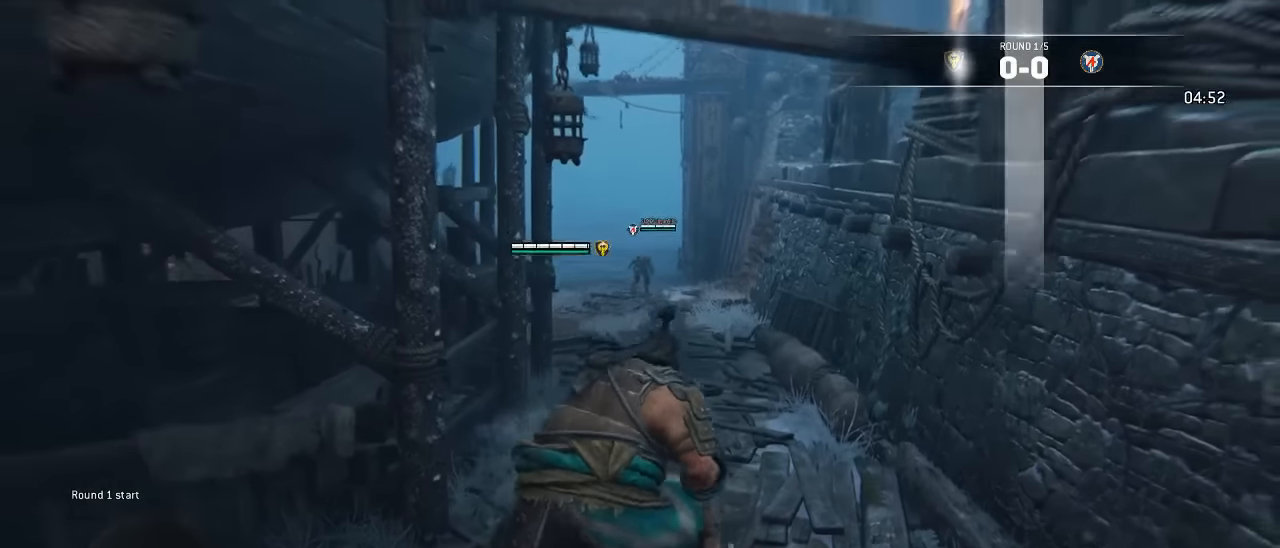
{"buttons": ["L3"], "left_stick": "up", "right_stick": "center", "events": [[284, "right_stick", "down"], [450, "right_stick", "center"]]}
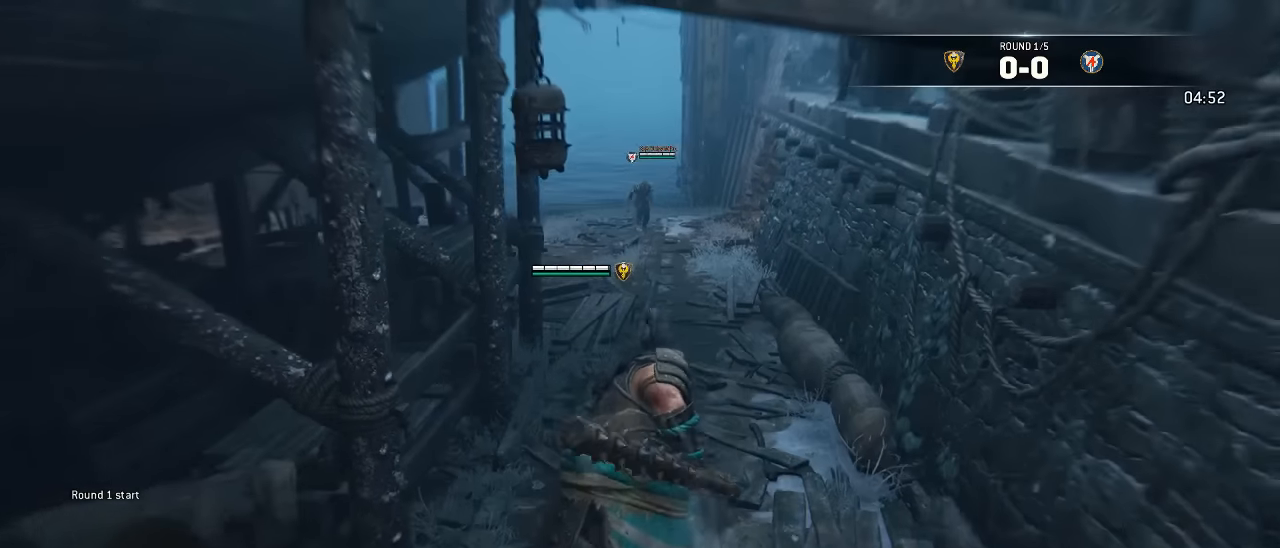
{"buttons": ["L3"], "left_stick": "up", "right_stick": "center", "events": []}